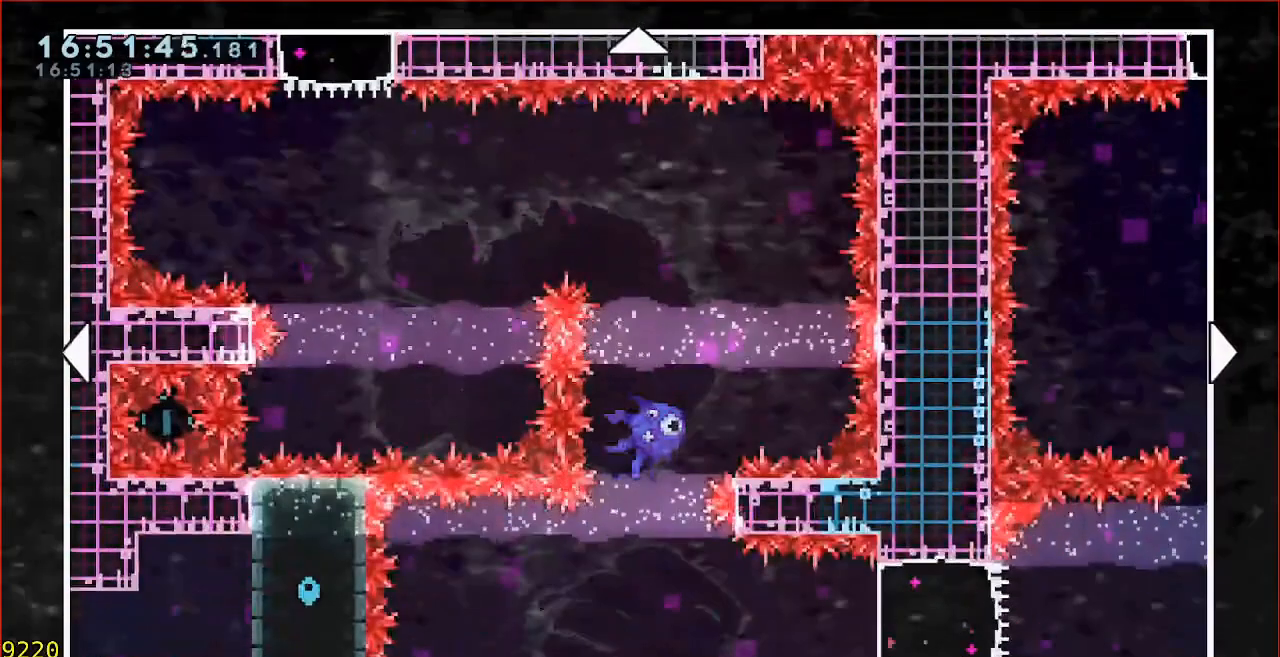
Gameplay with a controller (Xbox layout); each line is a JSON object with the inputs held at the frame after it. "events" lists button and stick changes between this image and that frame as [ms after this image, input, new state], when the widget could be followed in between. Not read: DPAD_DOWN DPAD_LEFT DPAD_RIGHT DPAD_UP L1 L2 R1 R2 R3 right_stick.
{"buttons": [], "left_stick": "center", "events": [[133, "left_stick", "center"]]}
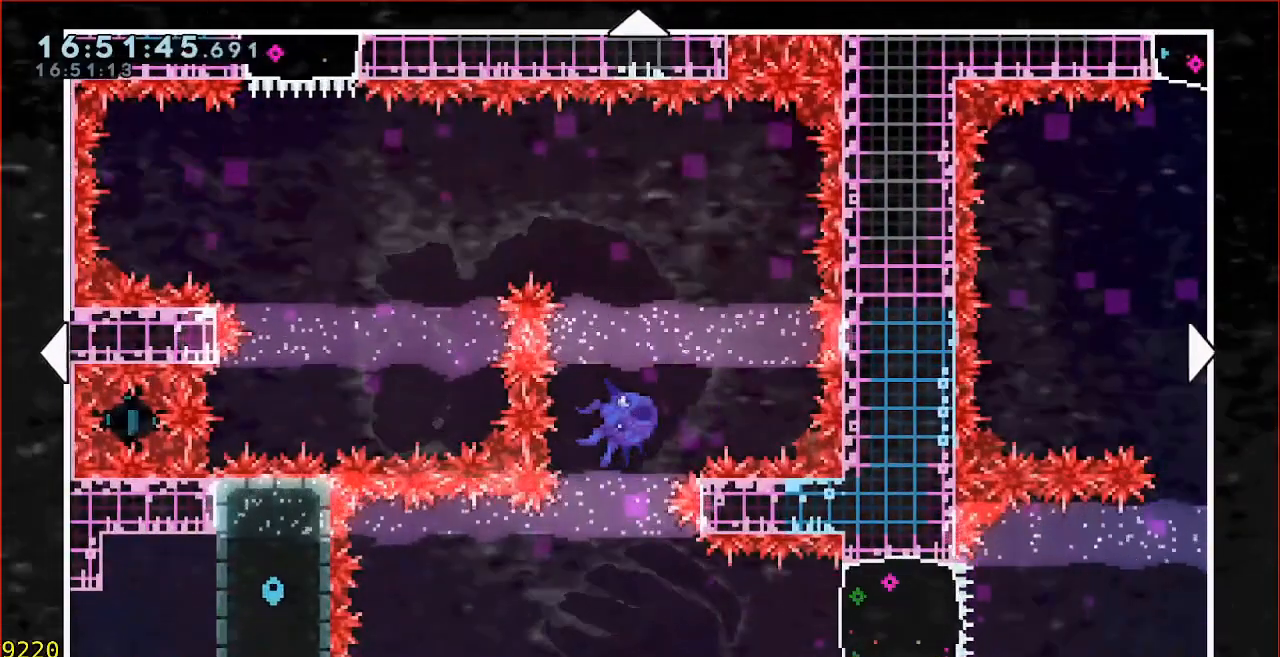
{"buttons": [], "left_stick": "center", "events": []}
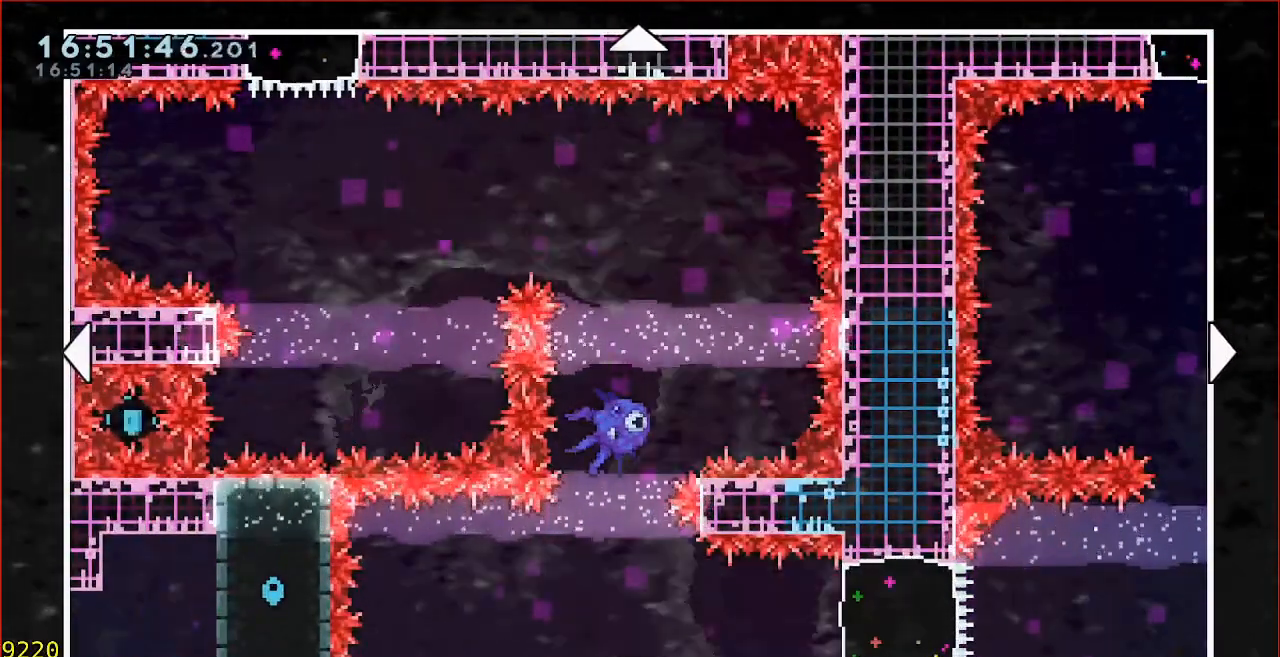
{"buttons": [], "left_stick": "center", "events": []}
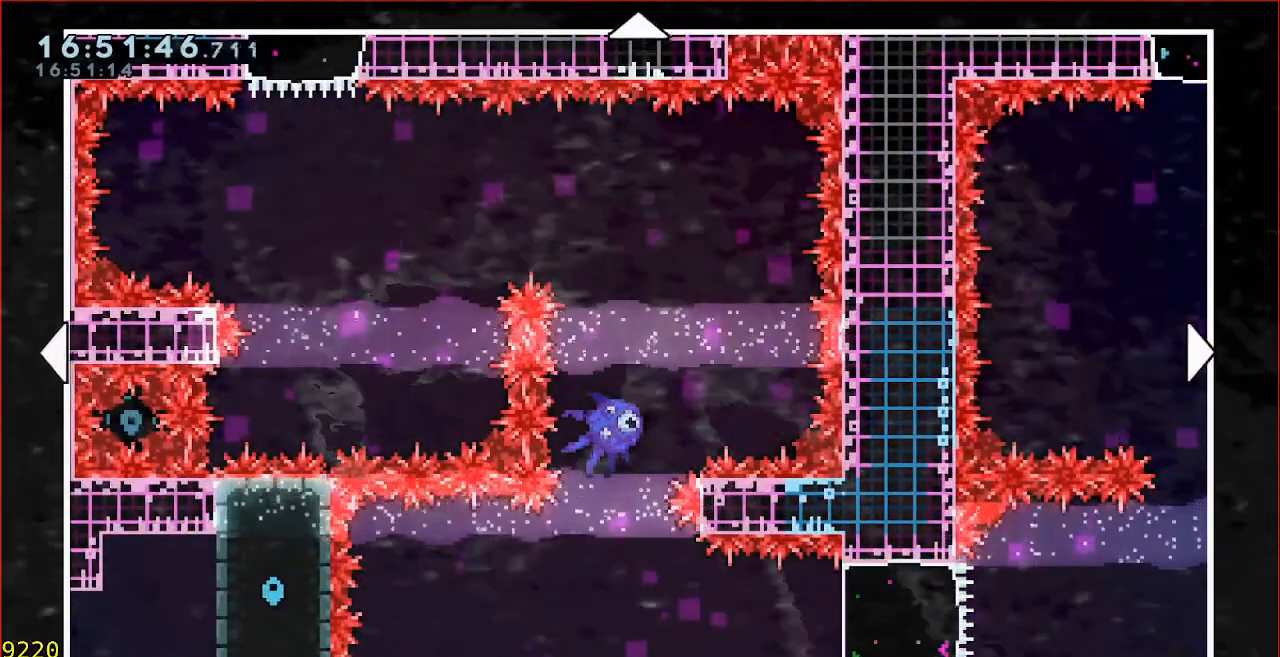
{"buttons": [], "left_stick": "center", "events": []}
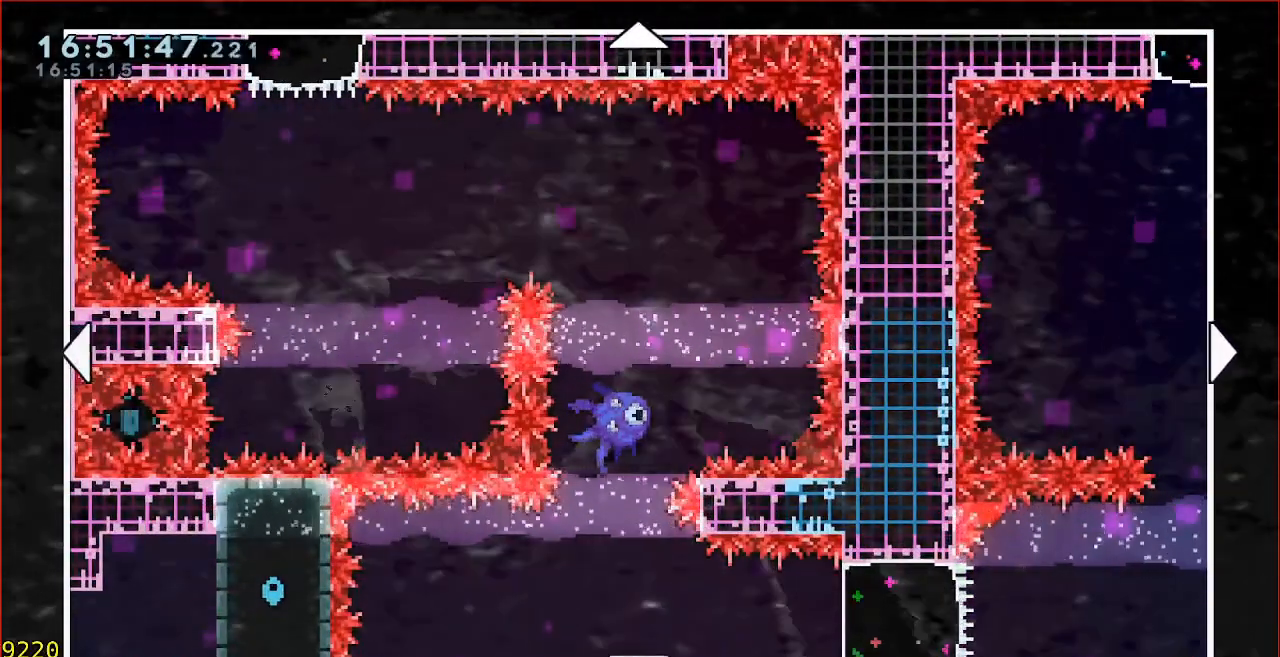
{"buttons": [], "left_stick": "down", "events": [[500, "left_stick", "down"]]}
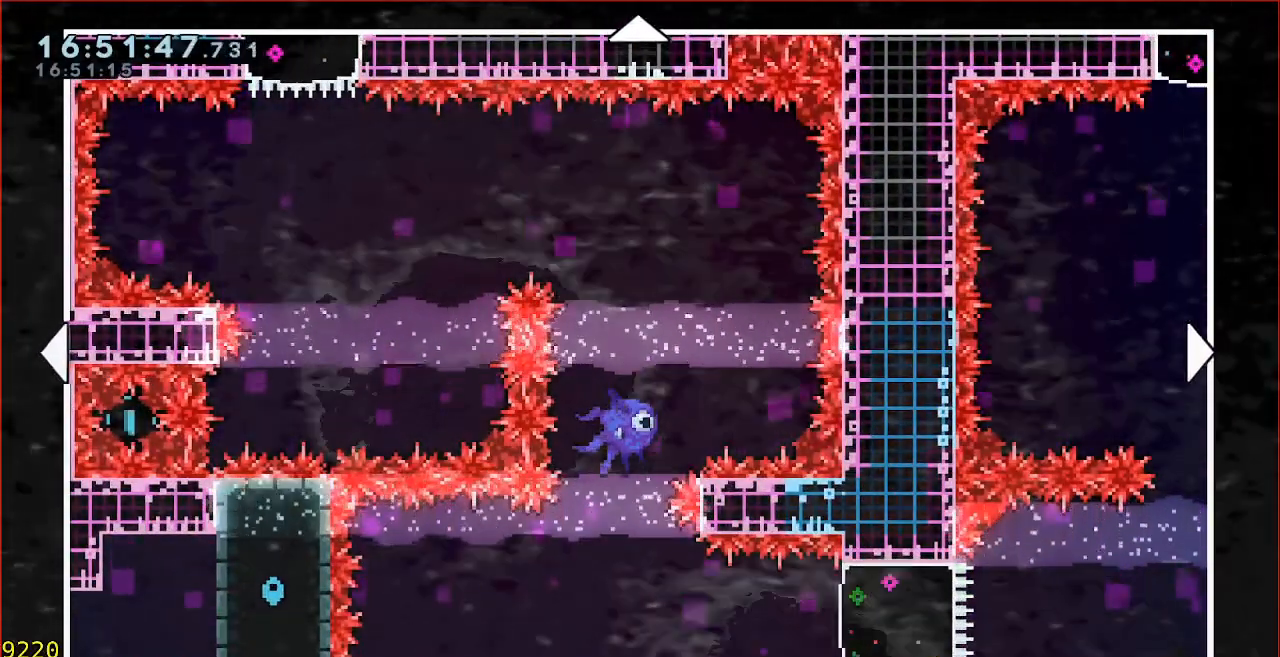
{"buttons": [], "left_stick": "center", "events": [[133, "left_stick", "center"]]}
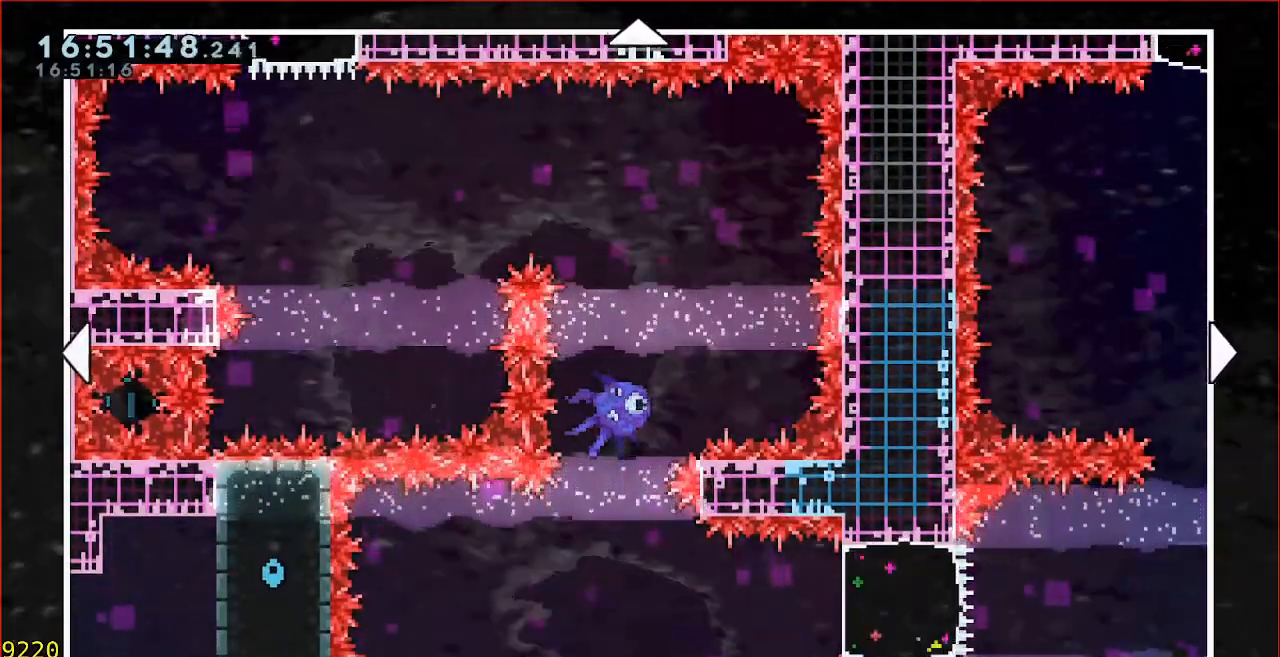
{"buttons": [], "left_stick": "center", "events": []}
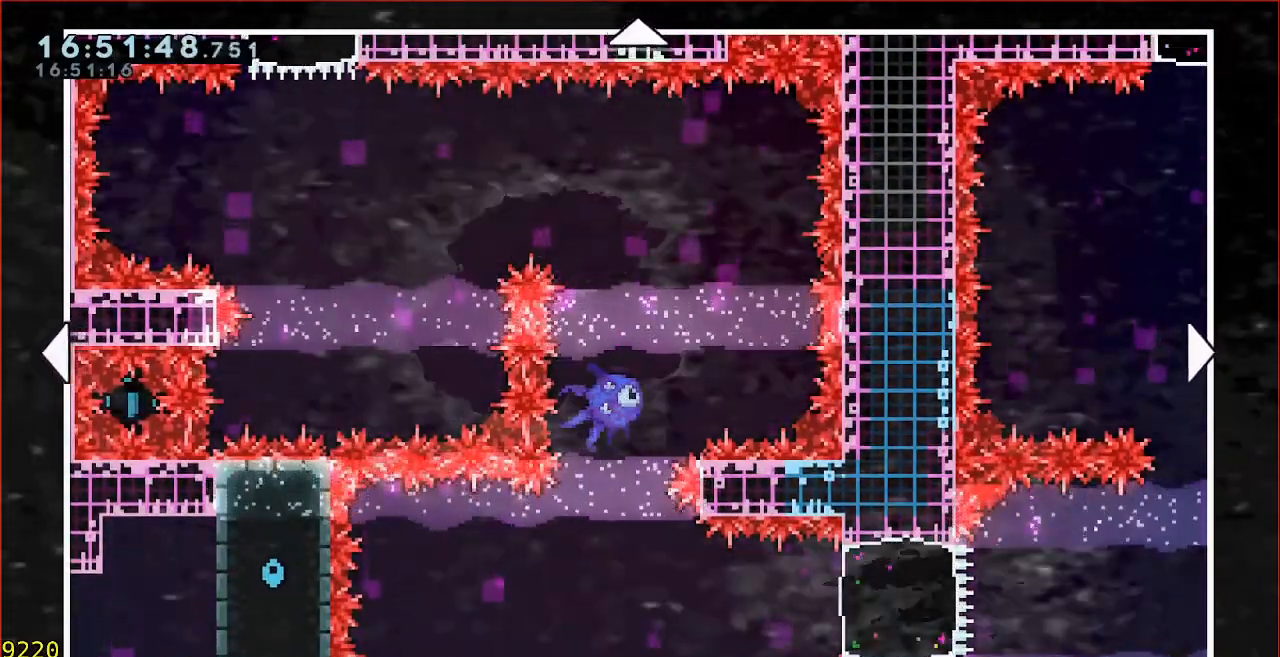
{"buttons": [], "left_stick": "center", "events": []}
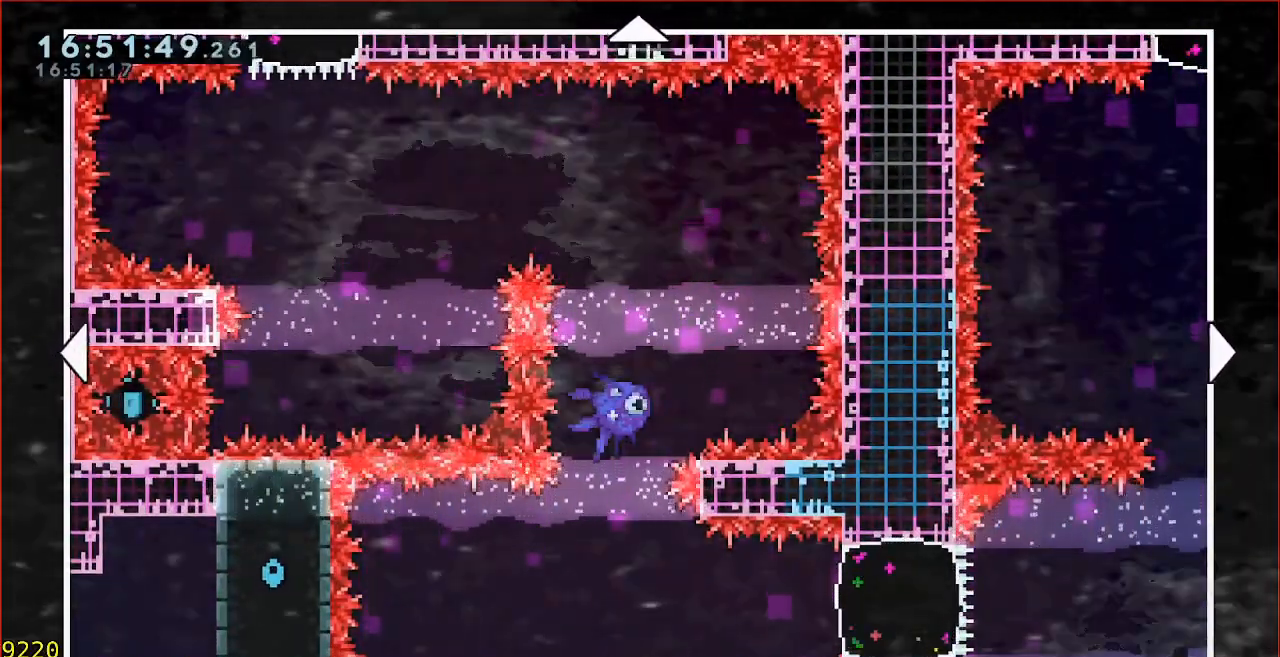
{"buttons": [], "left_stick": "center", "events": []}
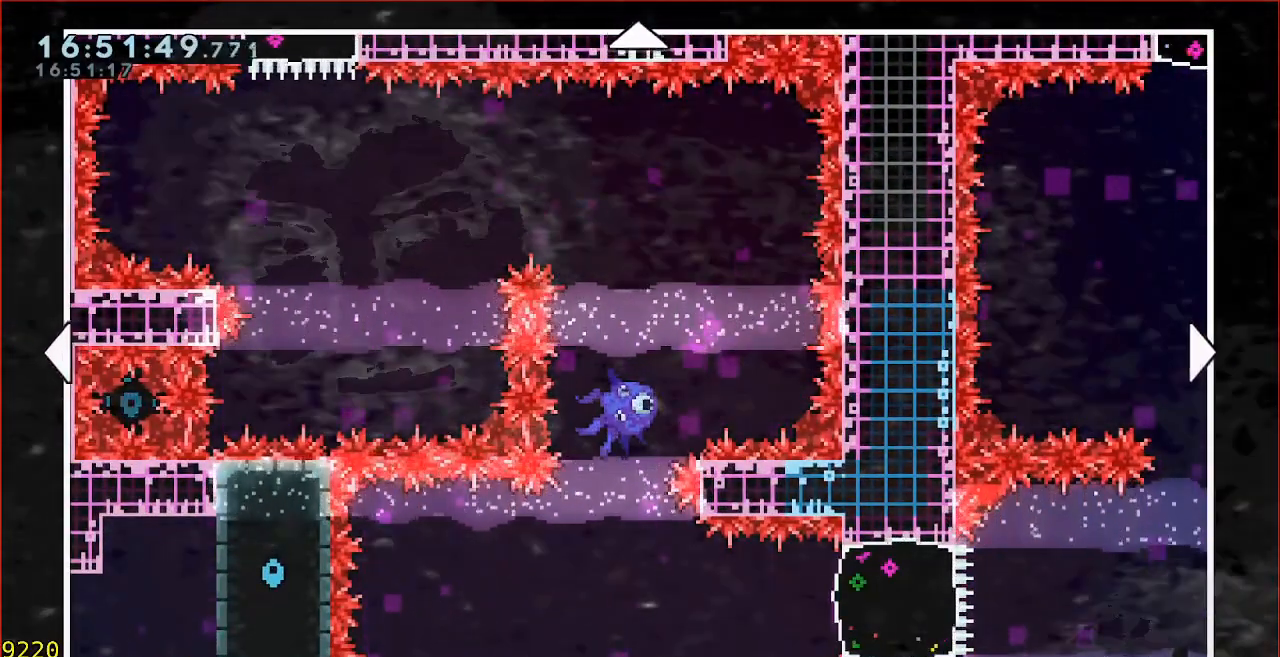
{"buttons": [], "left_stick": "center", "events": []}
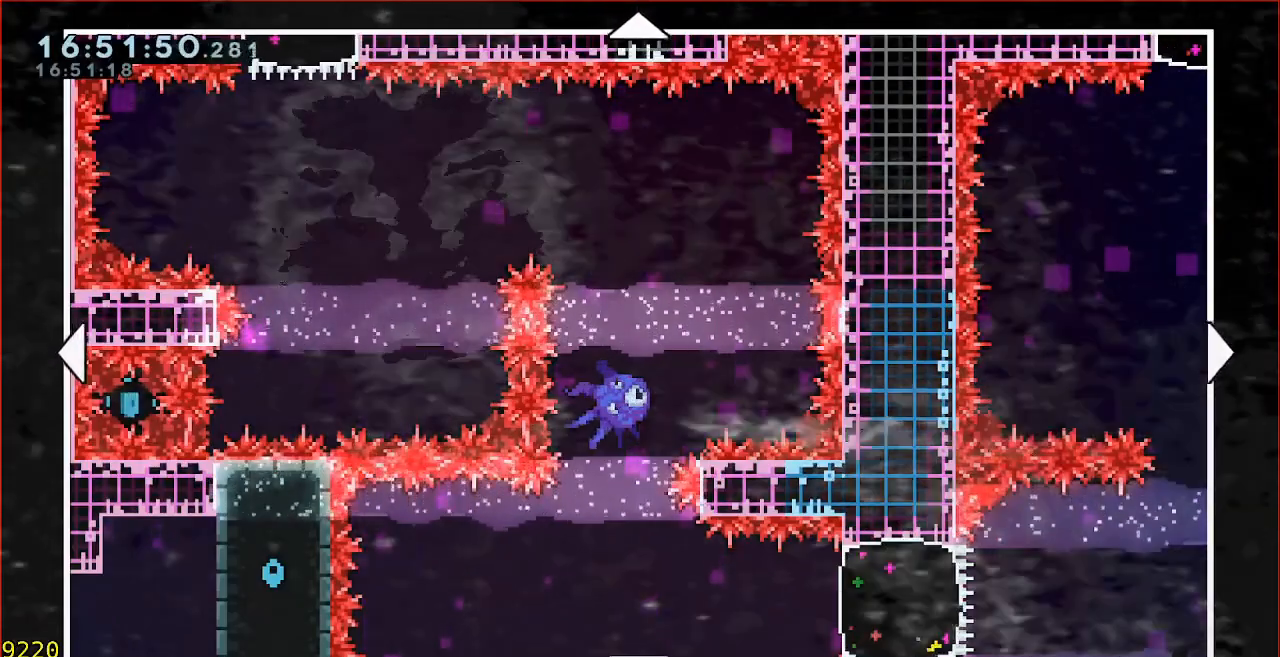
{"buttons": [], "left_stick": "center", "events": []}
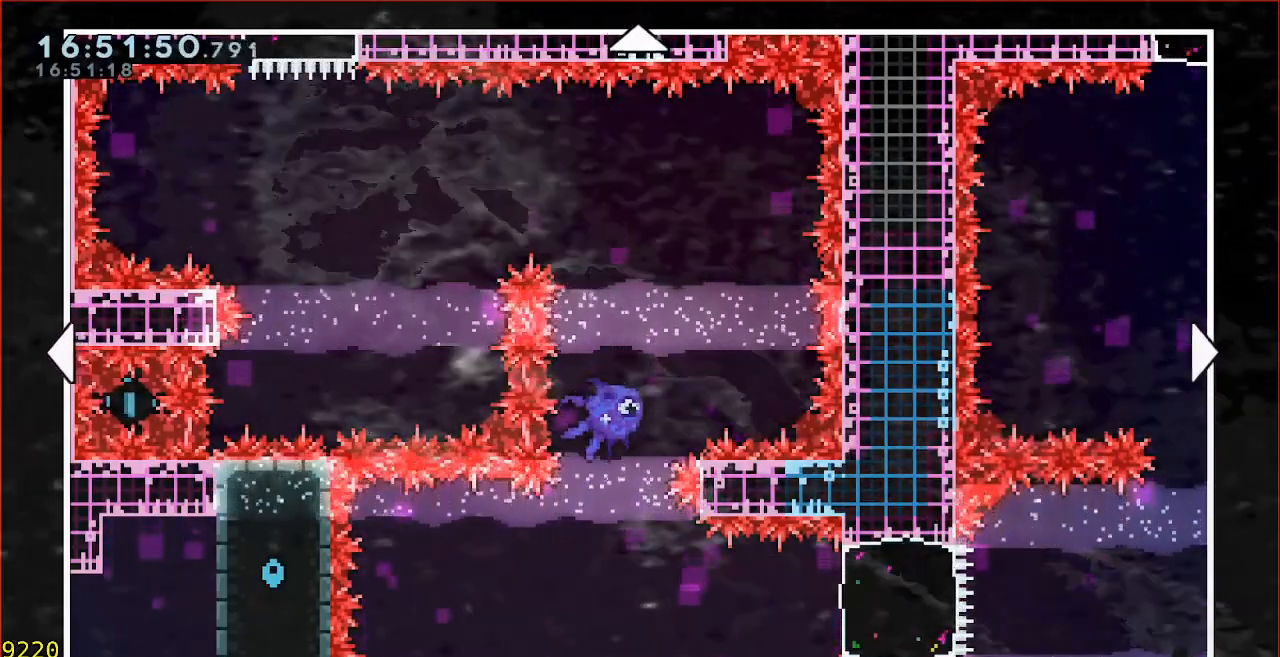
{"buttons": [], "left_stick": "center", "events": []}
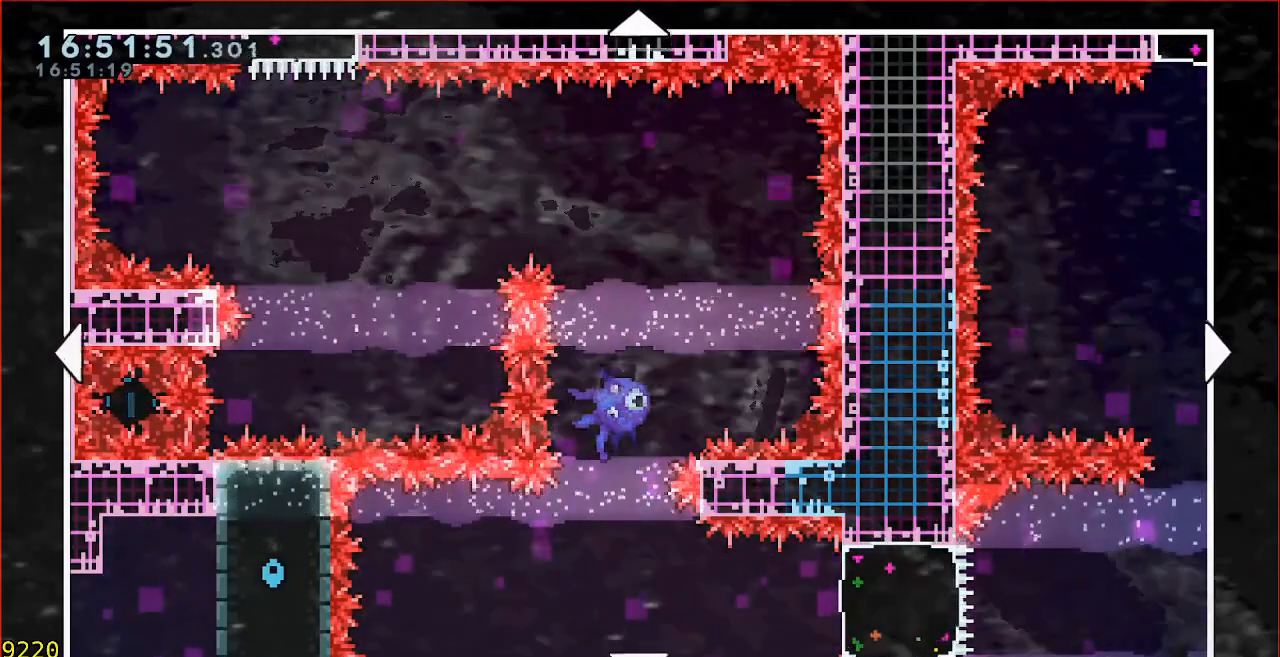
{"buttons": [], "left_stick": "center", "events": []}
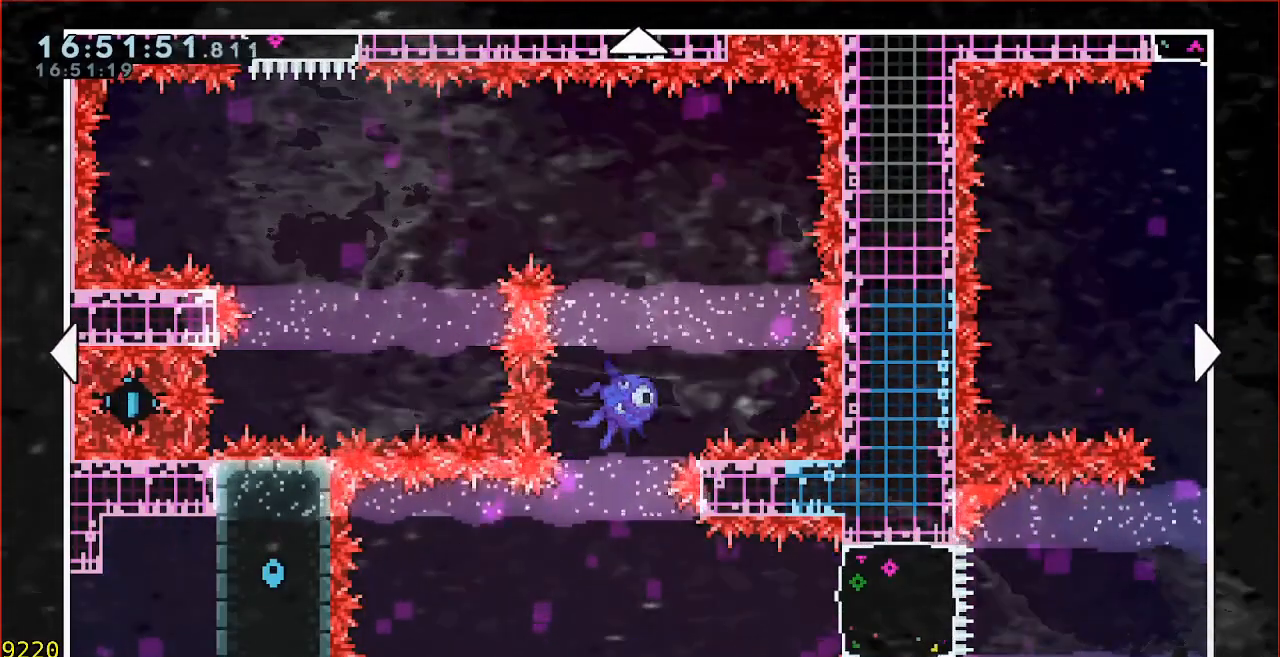
{"buttons": [], "left_stick": "center", "events": []}
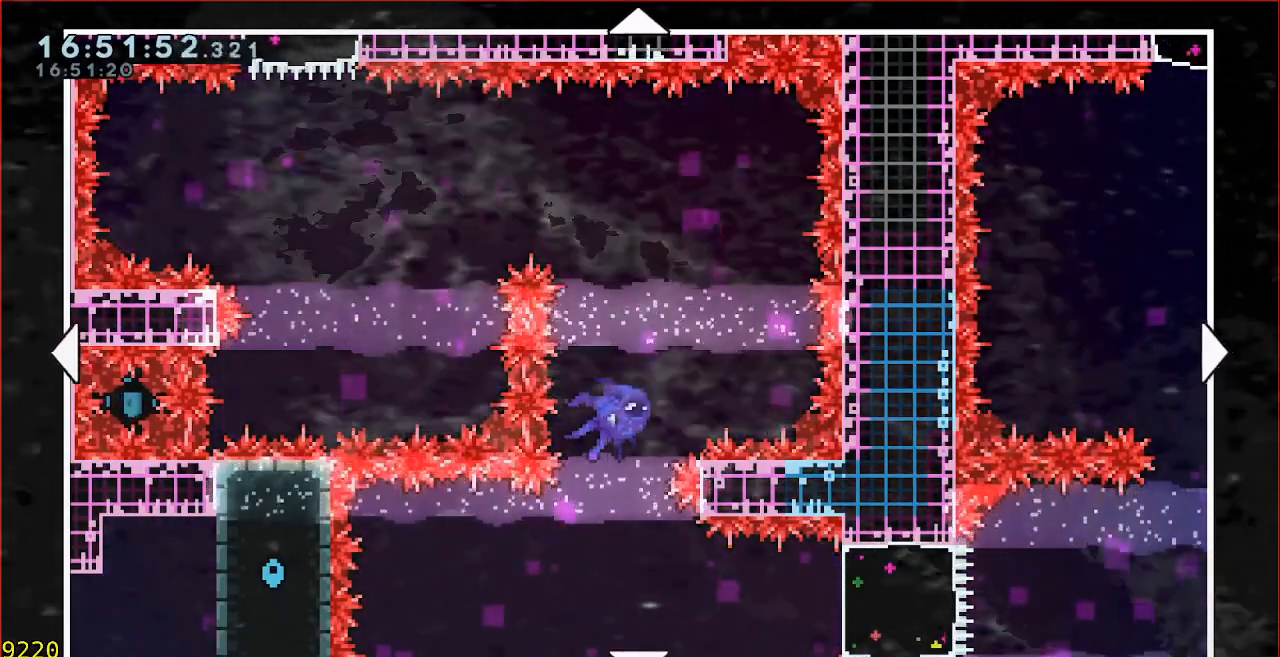
{"buttons": [], "left_stick": "center", "events": []}
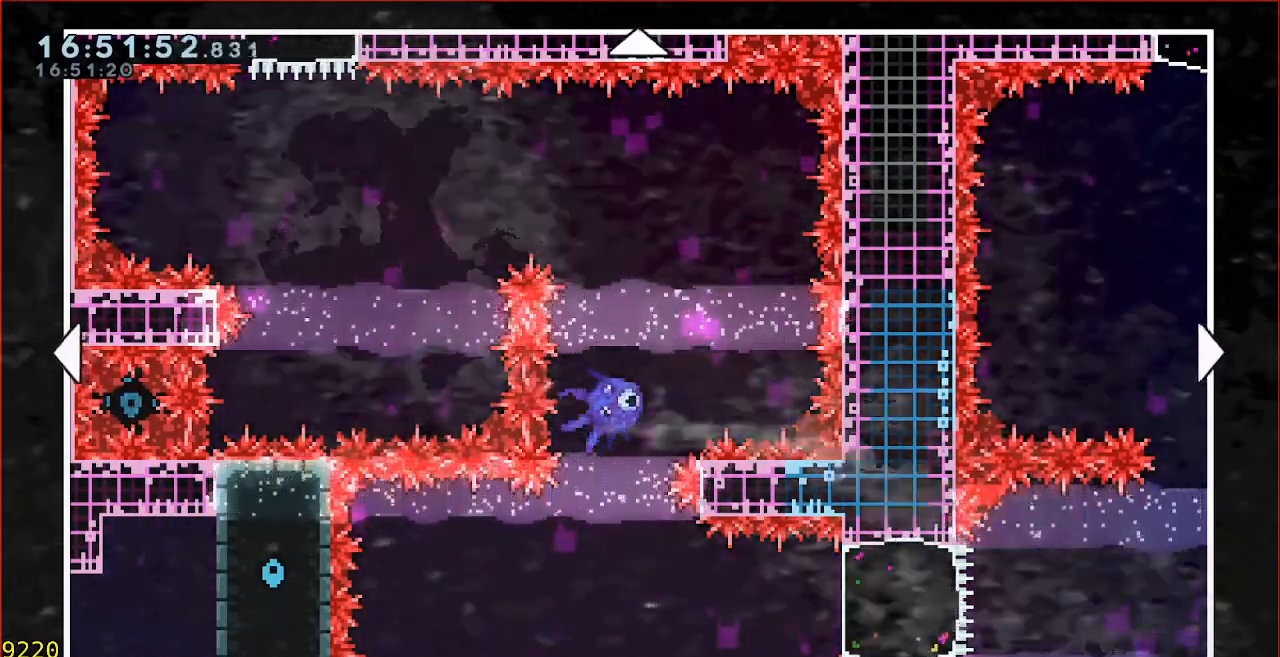
{"buttons": [], "left_stick": "down", "events": [[500, "left_stick", "down"]]}
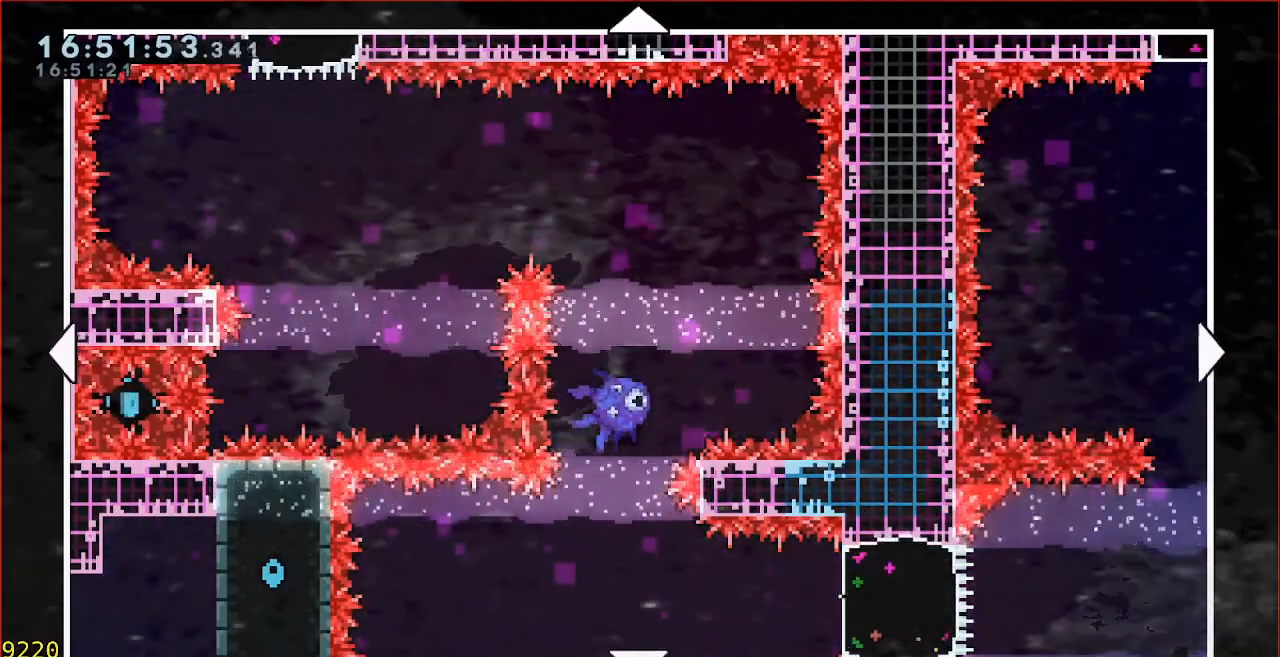
{"buttons": [], "left_stick": "down", "events": [[200, "left_stick", "center"], [367, "left_stick", "down"]]}
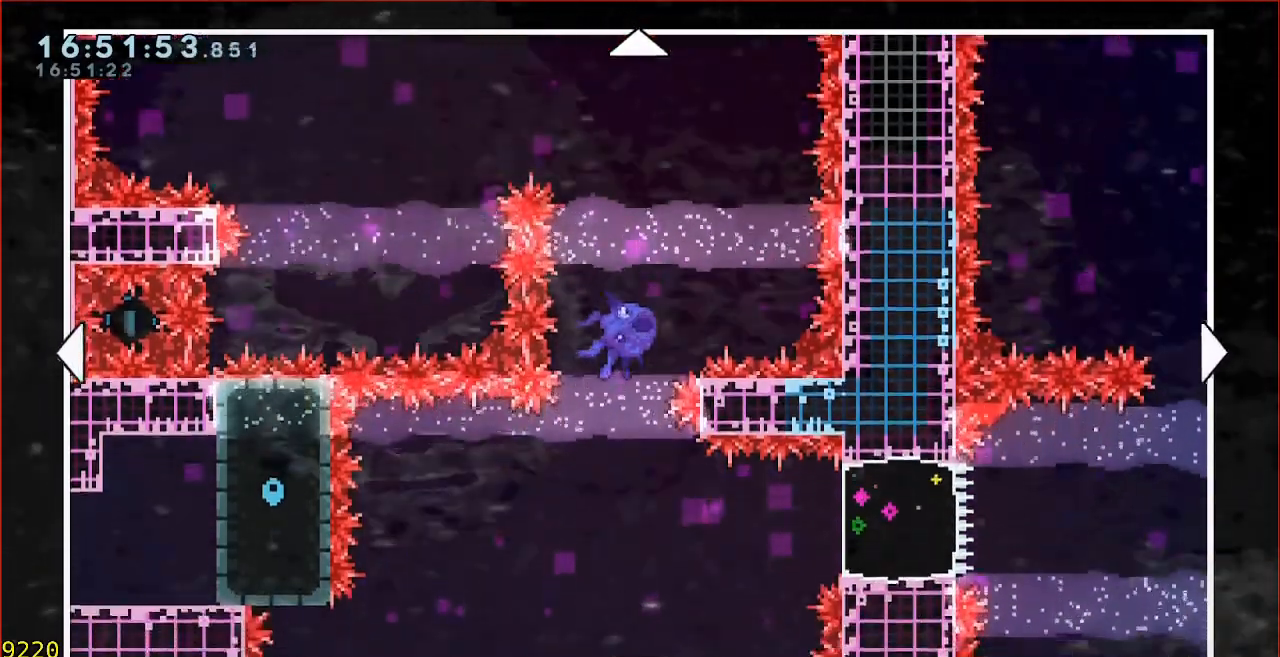
{"buttons": [], "left_stick": "center", "events": [[67, "left_stick", "center"], [233, "left_stick", "down"], [400, "left_stick", "center"]]}
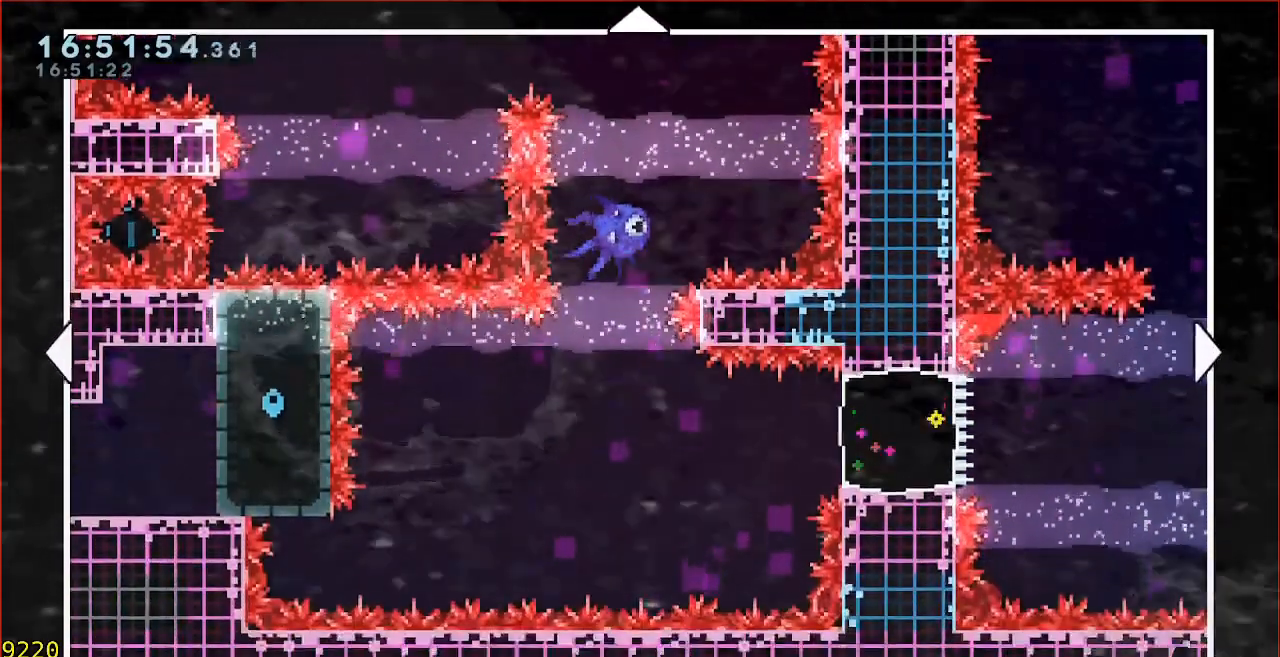
{"buttons": [], "left_stick": "center", "events": [[267, "left_stick", "right"], [500, "left_stick", "center"]]}
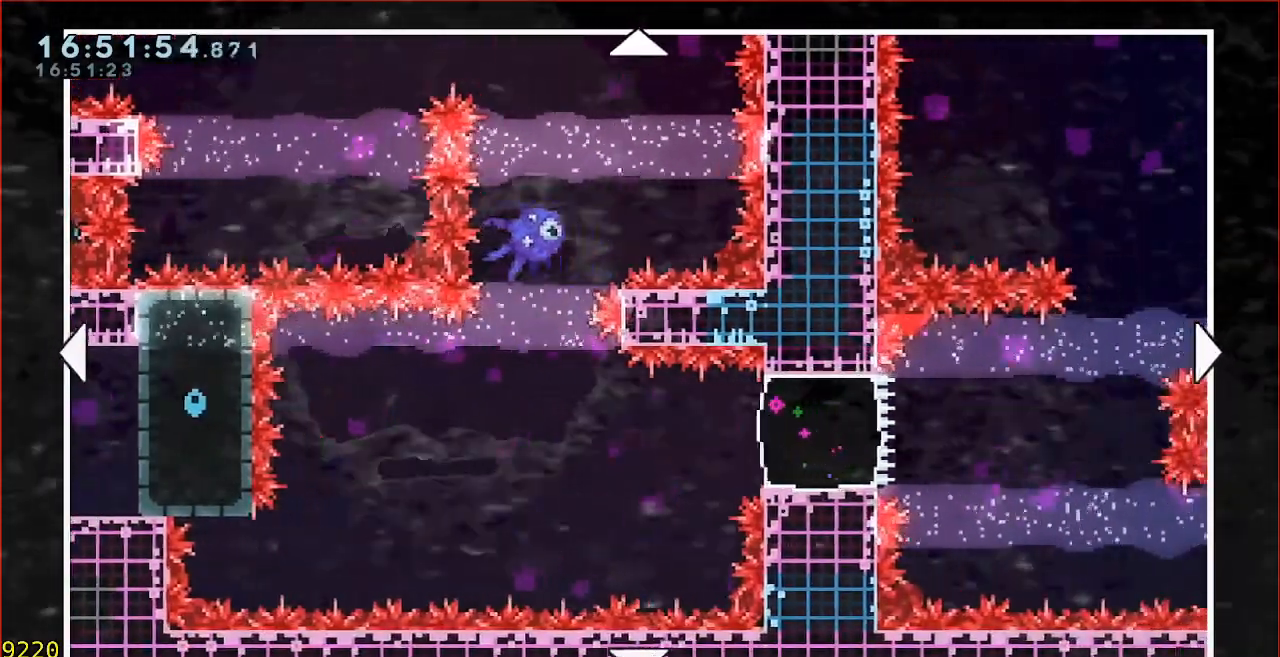
{"buttons": [], "left_stick": "left", "events": [[433, "left_stick", "left"]]}
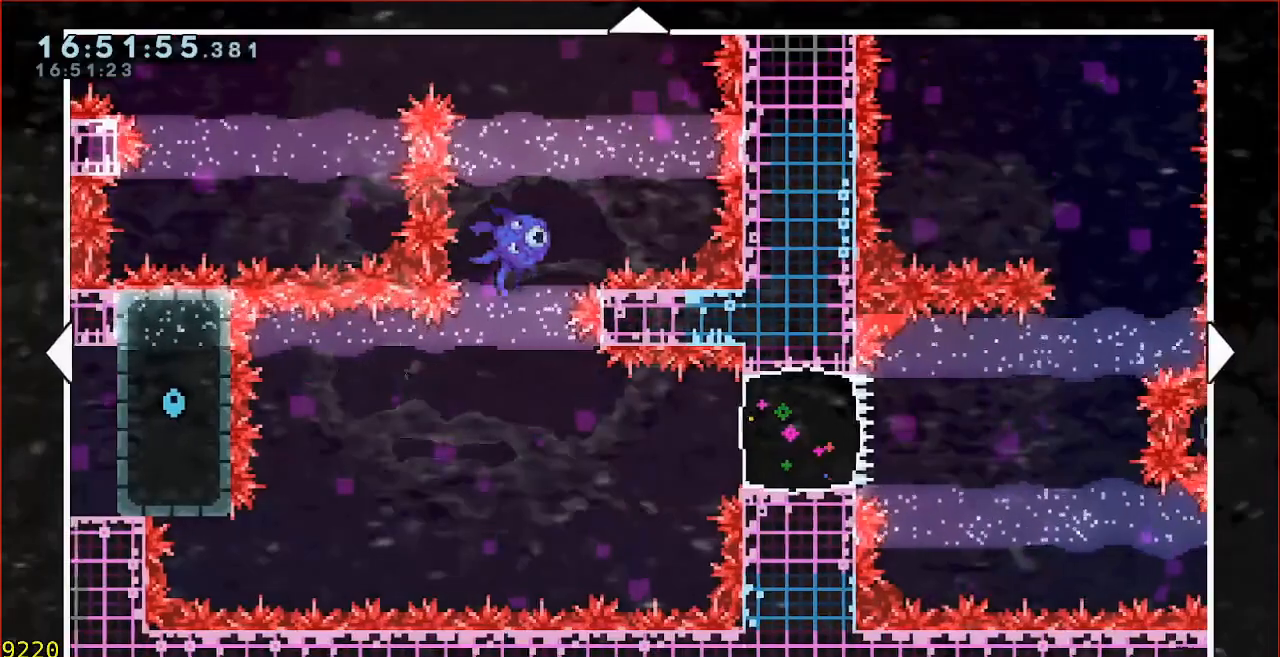
{"buttons": [], "left_stick": "center", "events": [[333, "left_stick", "center"]]}
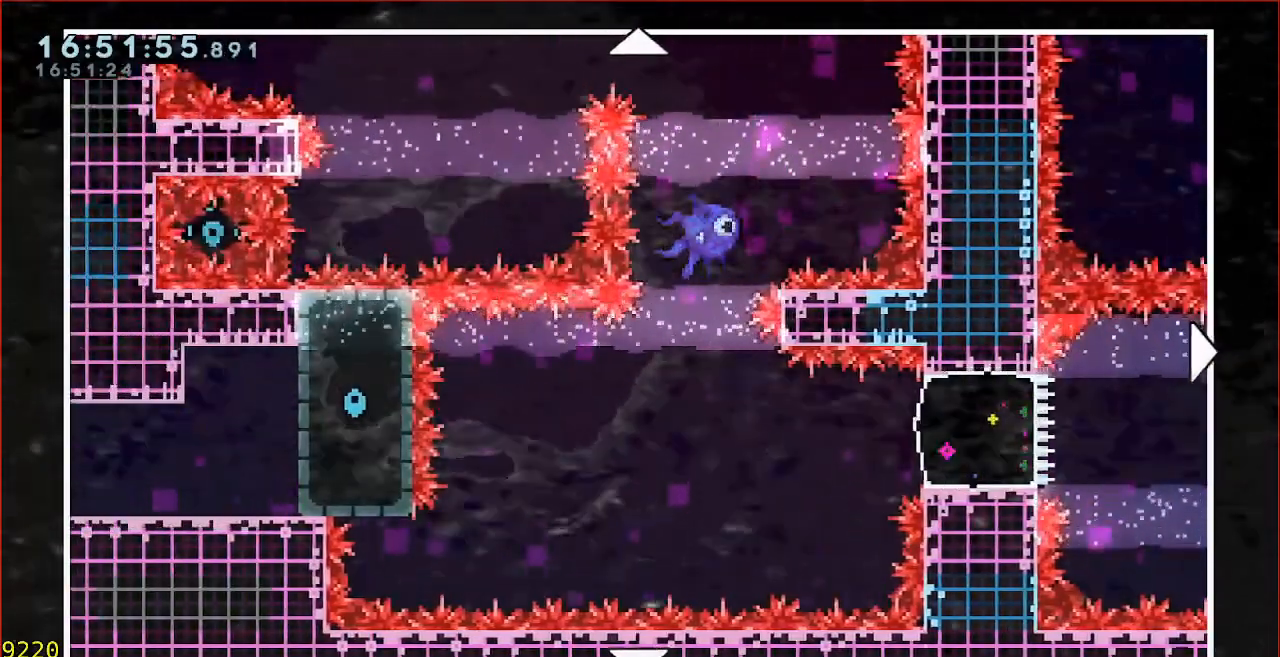
{"buttons": [], "left_stick": "center", "events": []}
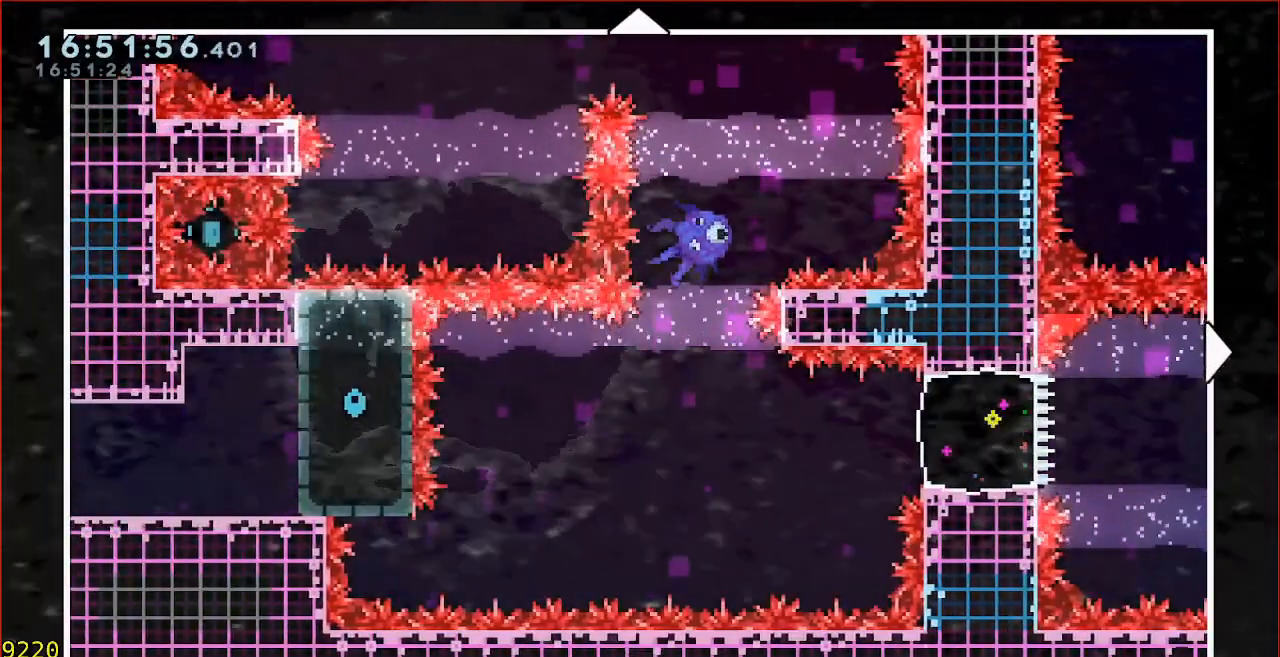
{"buttons": [], "left_stick": "center", "events": []}
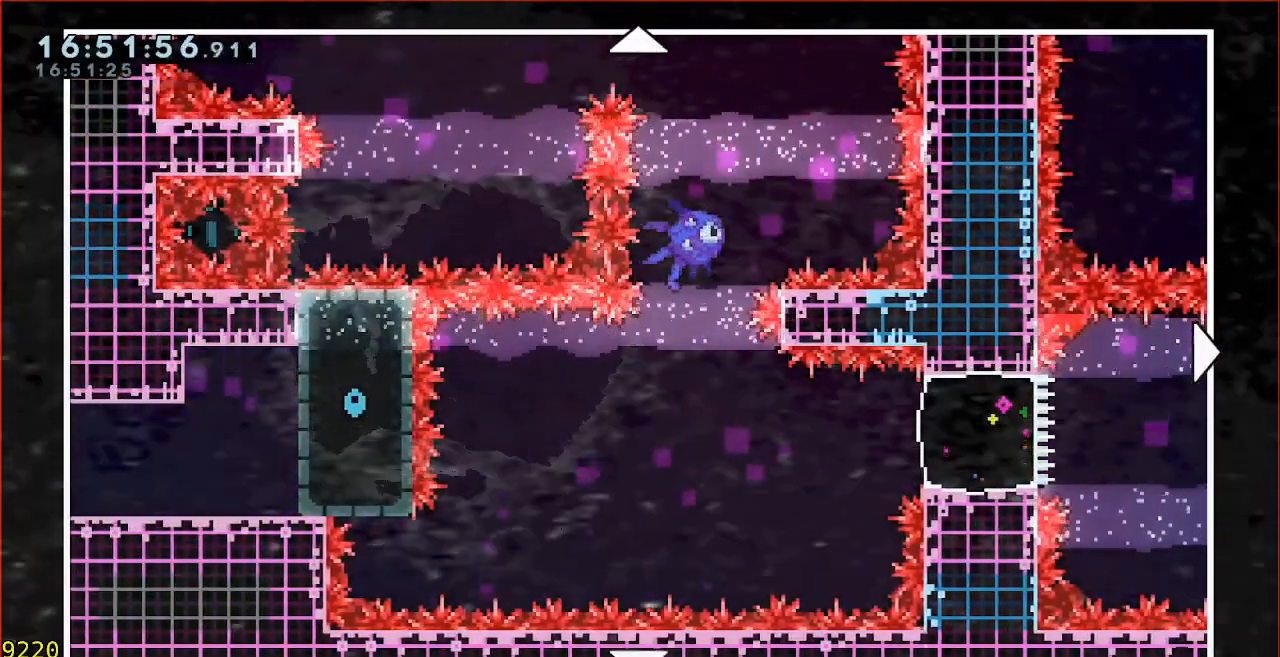
{"buttons": [], "left_stick": "right", "events": [[67, "left_stick", "right"]]}
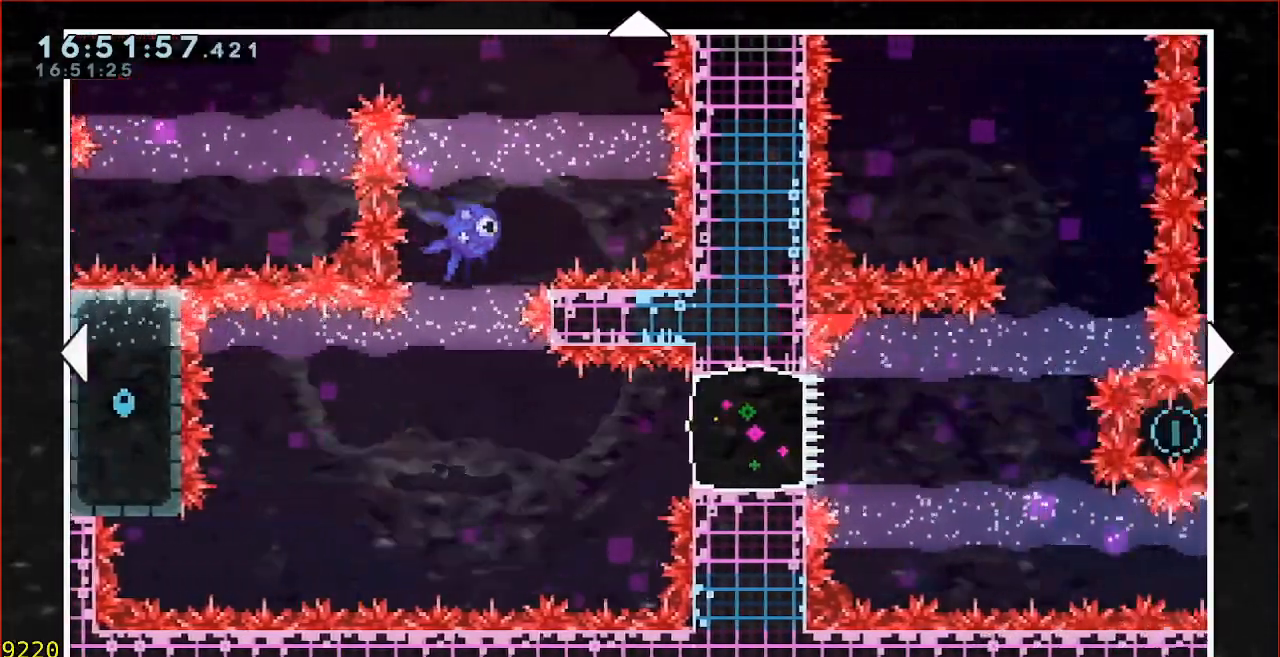
{"buttons": [], "left_stick": "right", "events": []}
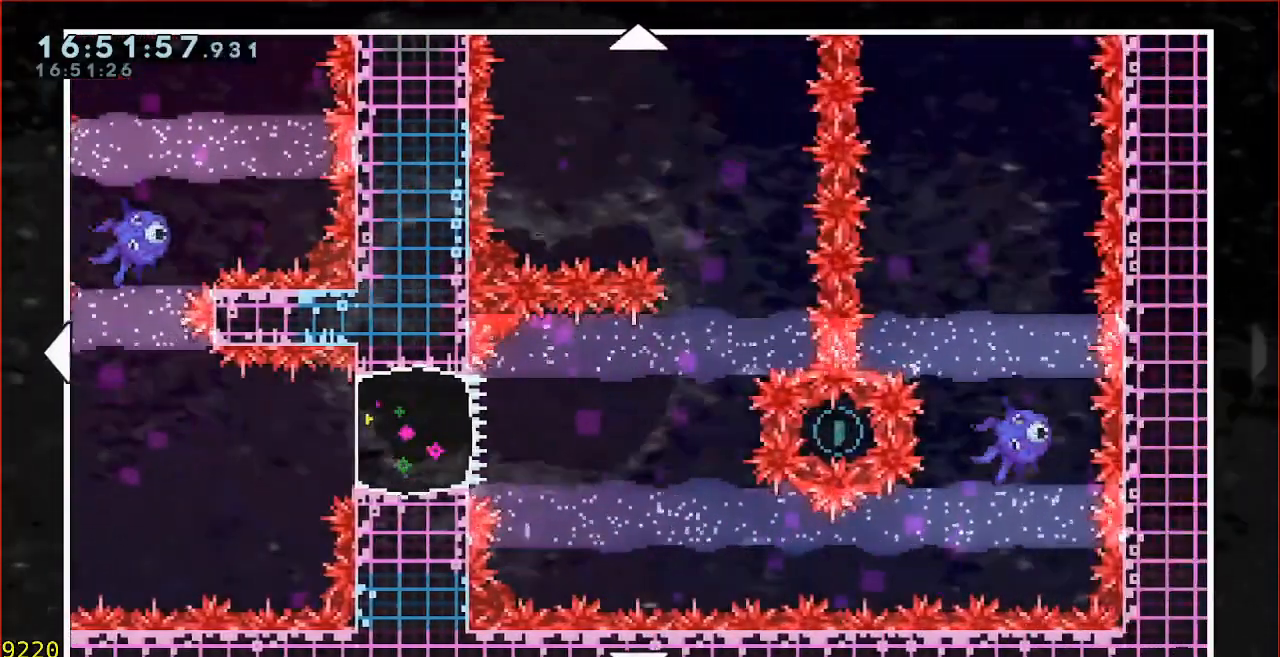
{"buttons": [], "left_stick": "up", "events": [[233, "left_stick", "center"], [333, "left_stick", "up"]]}
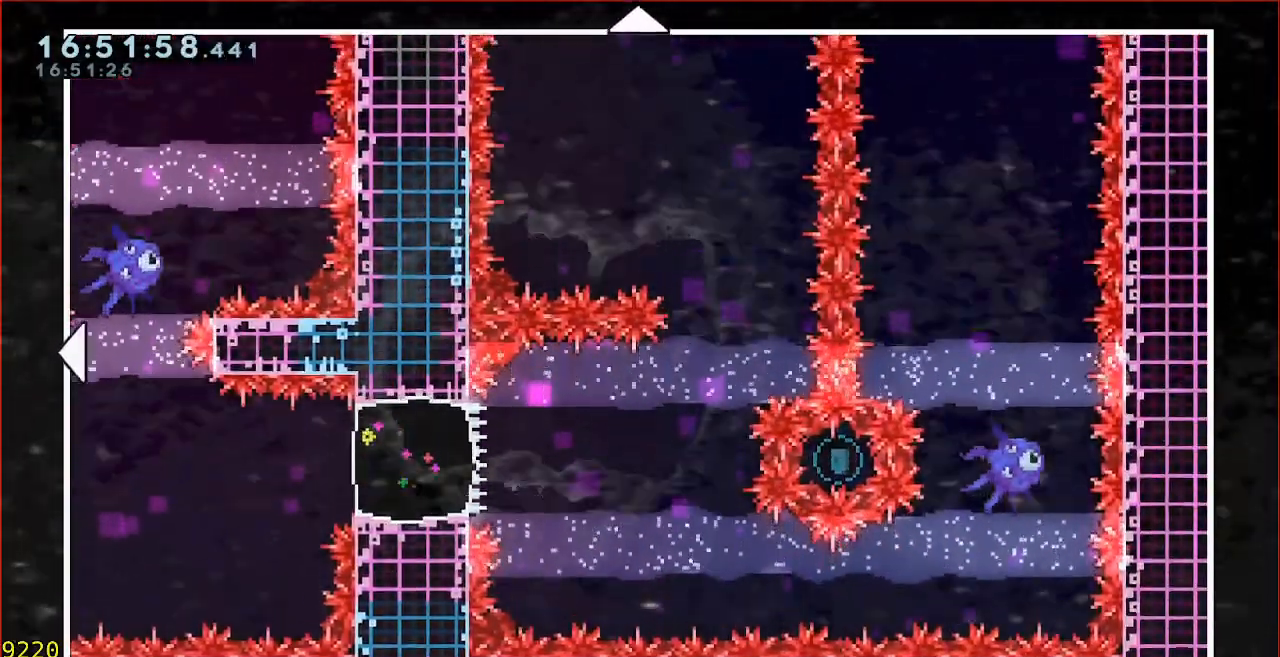
{"buttons": [], "left_stick": "center", "events": [[67, "left_stick", "center"]]}
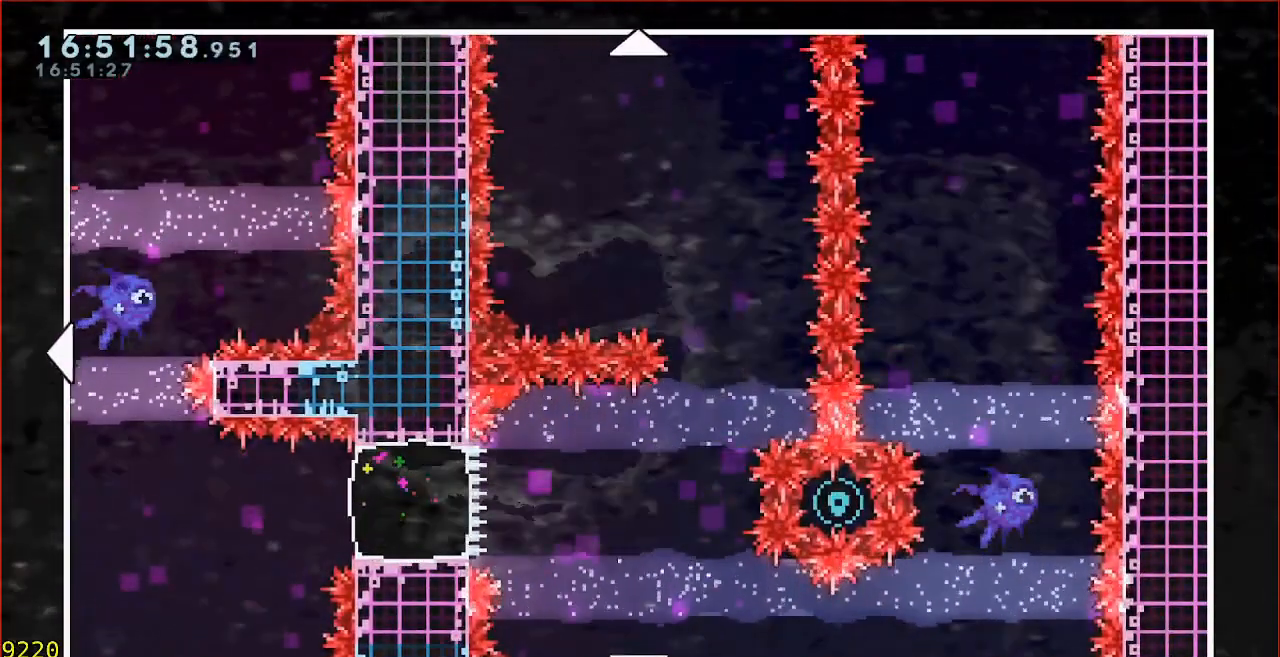
{"buttons": [], "left_stick": "right", "events": [[300, "left_stick", "up-right"], [417, "left_stick", "right"]]}
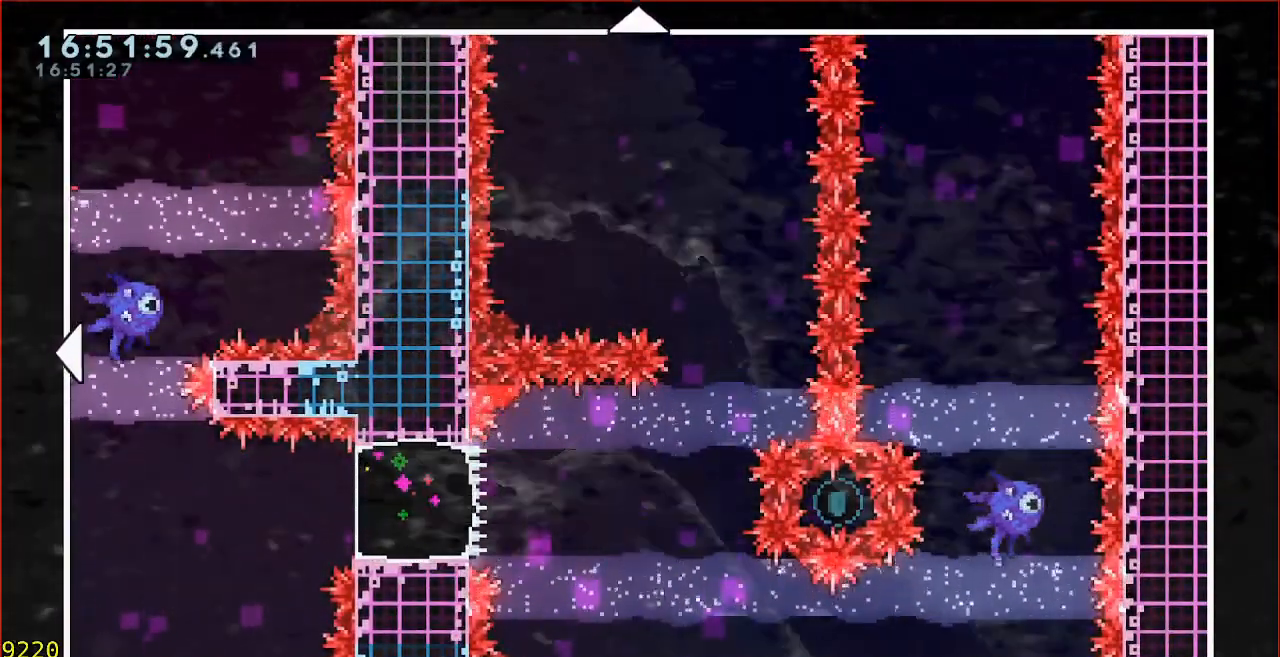
{"buttons": [], "left_stick": "down-right", "events": [[67, "left_stick", "center"], [433, "left_stick", "down-right"]]}
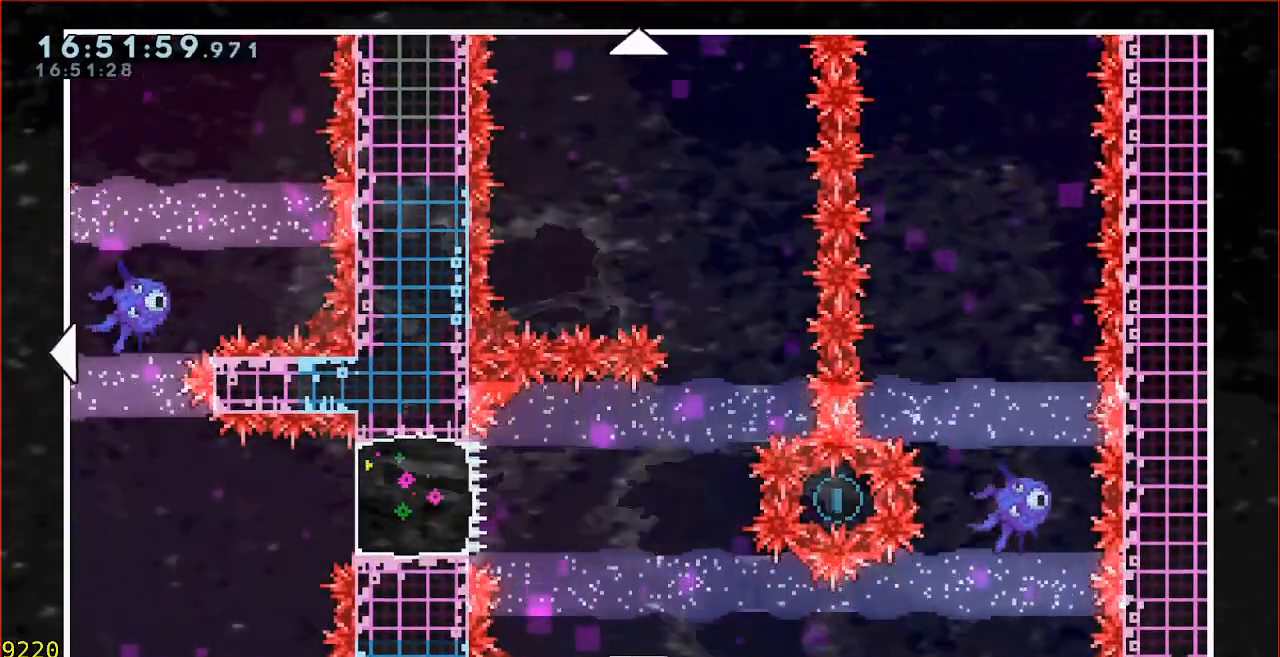
{"buttons": [], "left_stick": "center", "events": [[67, "left_stick", "center"]]}
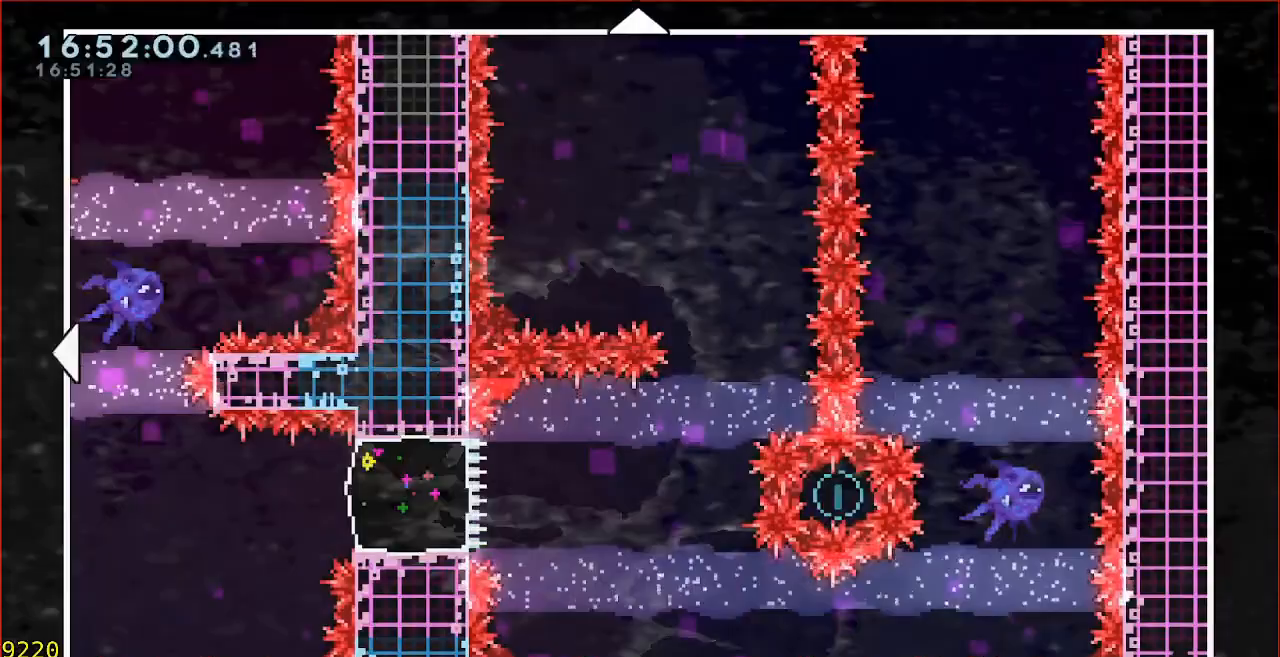
{"buttons": [], "left_stick": "center", "events": []}